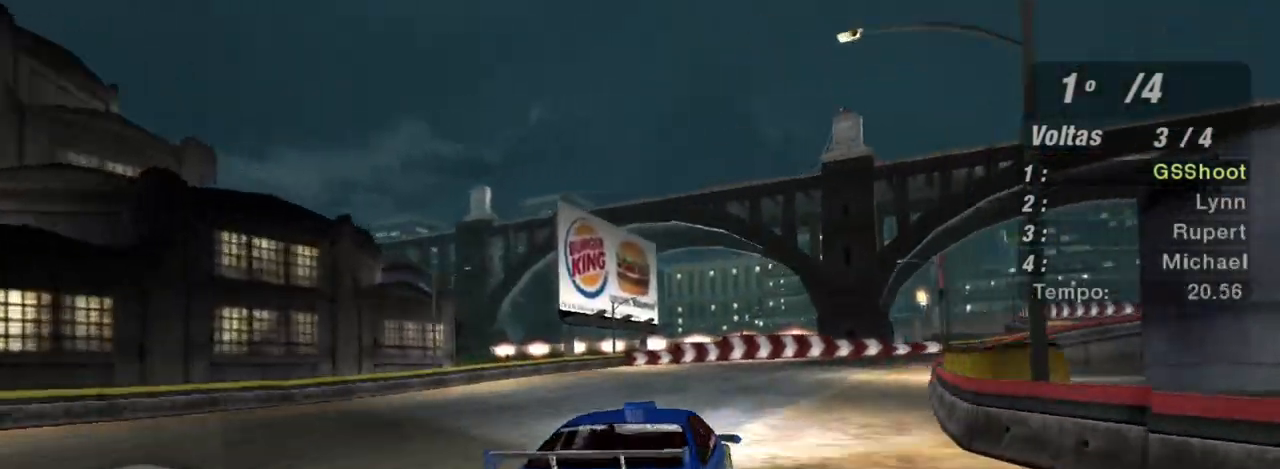
Gameplay with a controller (Xbox layout); each line is a JSON object with the inputs held at the frame after it. "events" lists button and stick changes between this image and that frame as [ms after this image, input, new state], when the widget could be followed in between. Not read: L3.
{"buttons": ["R2"], "left_stick": "right", "right_stick": "center", "events": [[100, "left_stick", "center"], [300, "left_stick", "right"]]}
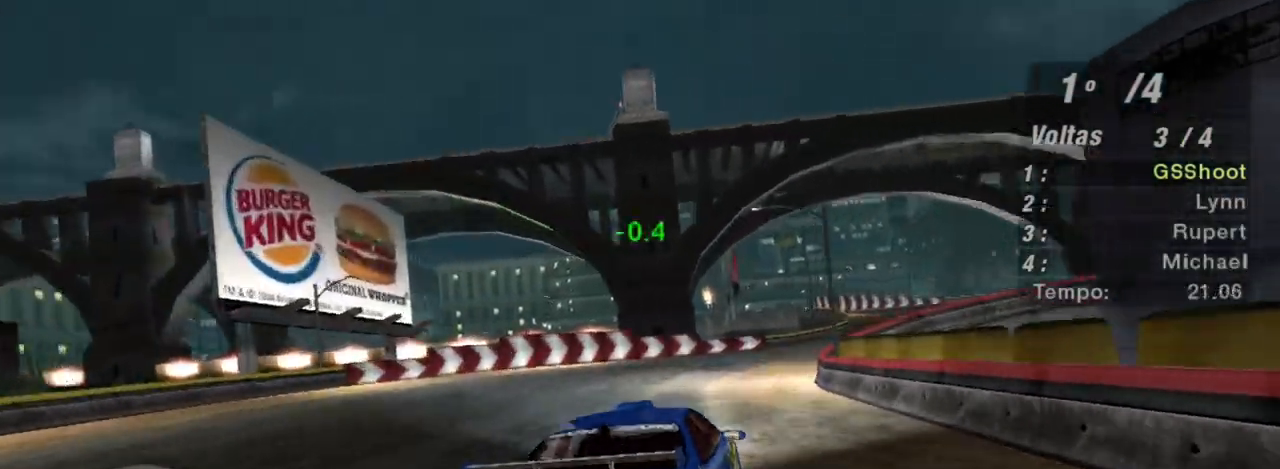
{"buttons": ["R2"], "left_stick": "down-right", "right_stick": "center", "events": [[167, "left_stick", "center"], [234, "left_stick", "left"], [334, "left_stick", "down-left"], [467, "left_stick", "down-right"]]}
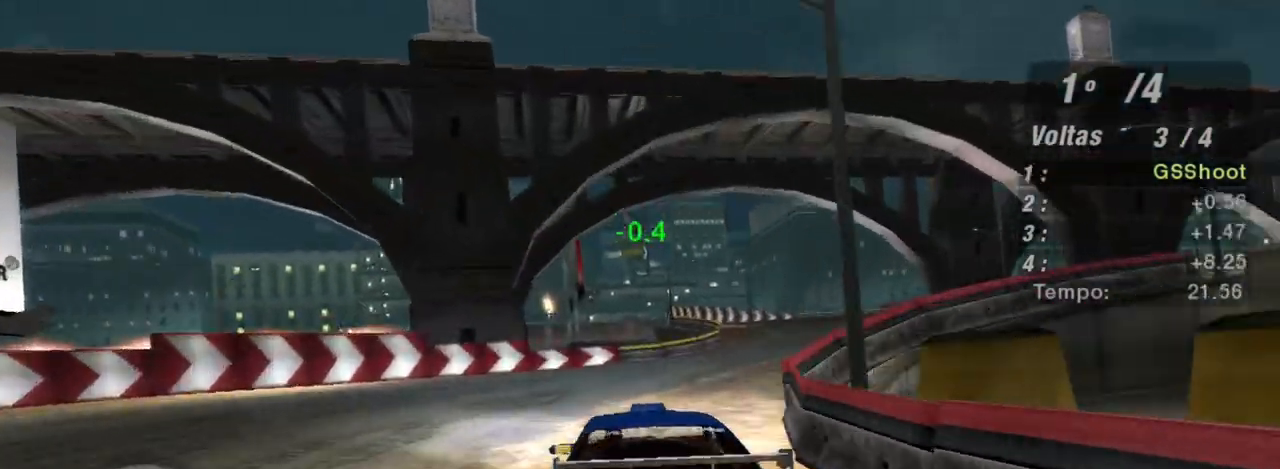
{"buttons": ["R2"], "left_stick": "center", "right_stick": "center", "events": [[133, "left_stick", "right"], [434, "left_stick", "center"]]}
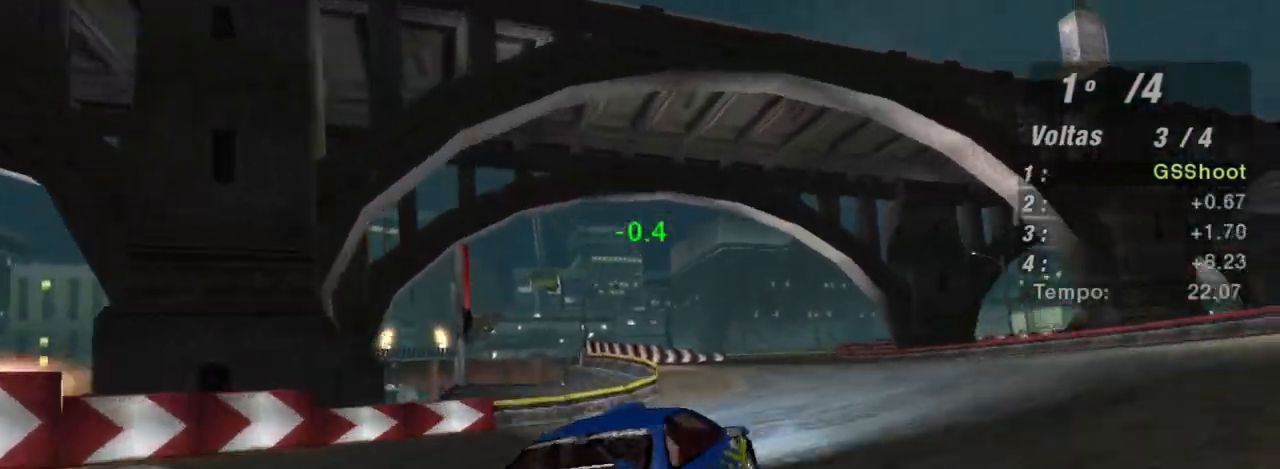
{"buttons": ["R2"], "left_stick": "down-left", "right_stick": "center", "events": [[34, "left_stick", "left"], [267, "left_stick", "down-left"]]}
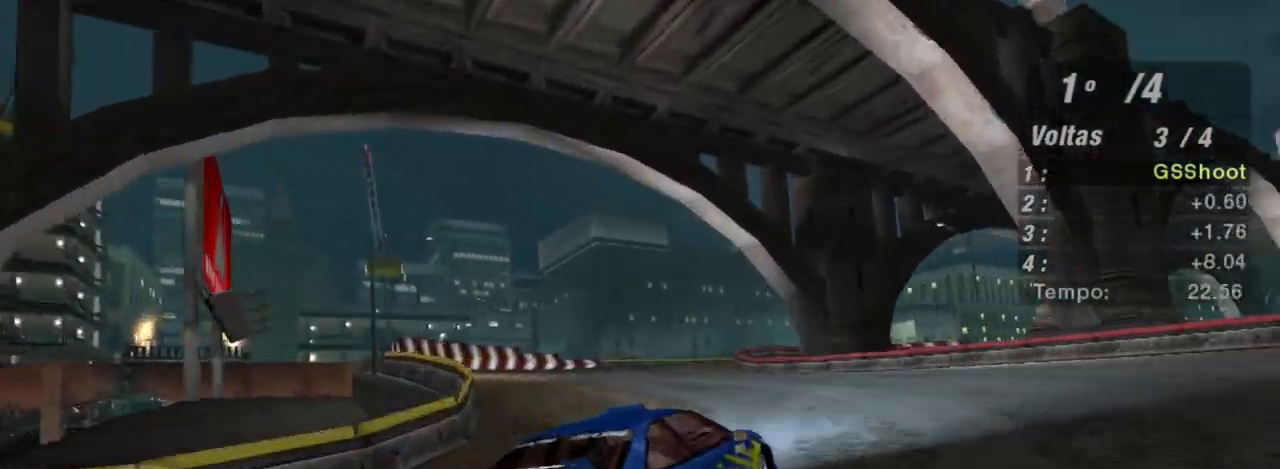
{"buttons": ["R2"], "left_stick": "down-left", "right_stick": "center", "events": []}
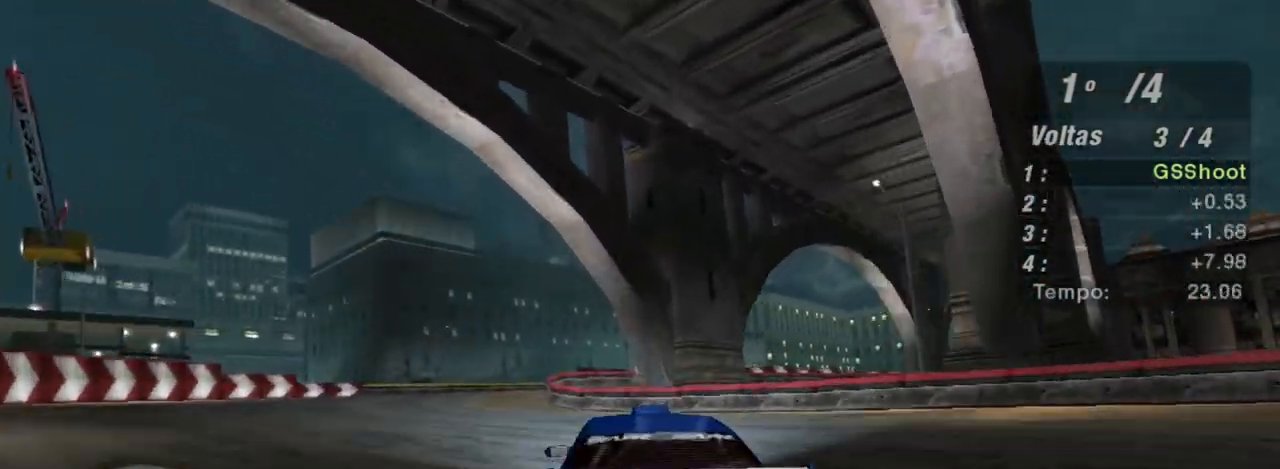
{"buttons": ["R2"], "left_stick": "down", "right_stick": "center", "events": [[434, "left_stick", "down"]]}
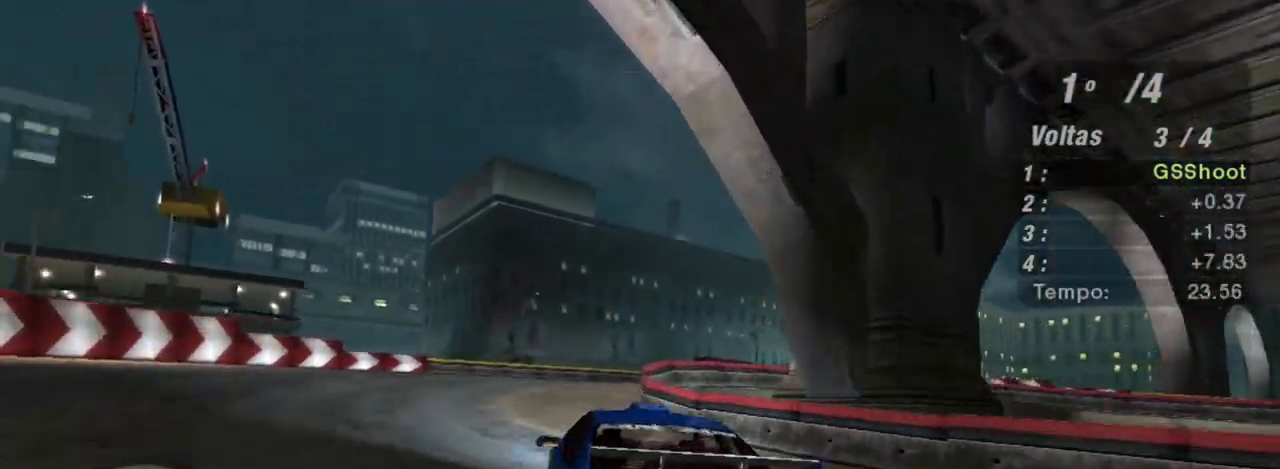
{"buttons": ["L2"], "left_stick": "right", "right_stick": "center", "events": [[100, "R2", "up"], [167, "L2", "down"], [267, "left_stick", "right"]]}
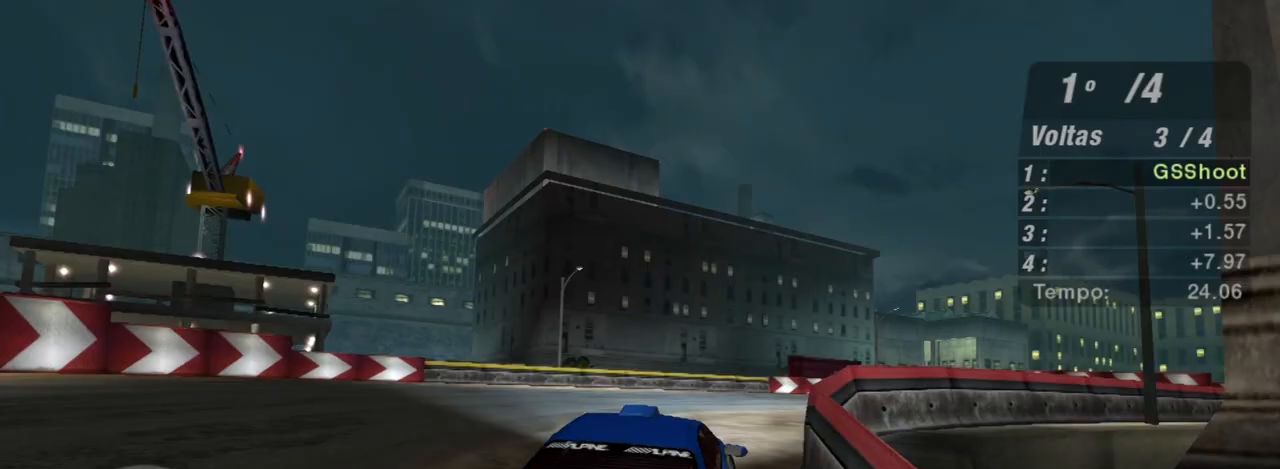
{"buttons": ["R2"], "left_stick": "up-right", "right_stick": "center", "events": [[34, "L2", "up"], [100, "left_stick", "up-right"], [201, "R2", "down"]]}
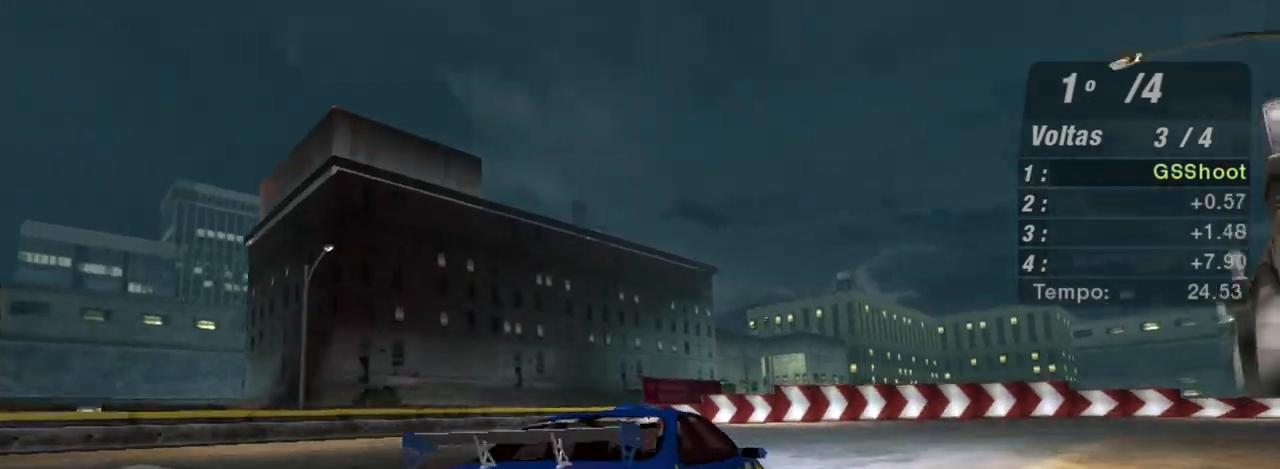
{"buttons": ["L1", "R2"], "left_stick": "up", "right_stick": "center", "events": [[34, "left_stick", "up"], [468, "L1", "down"]]}
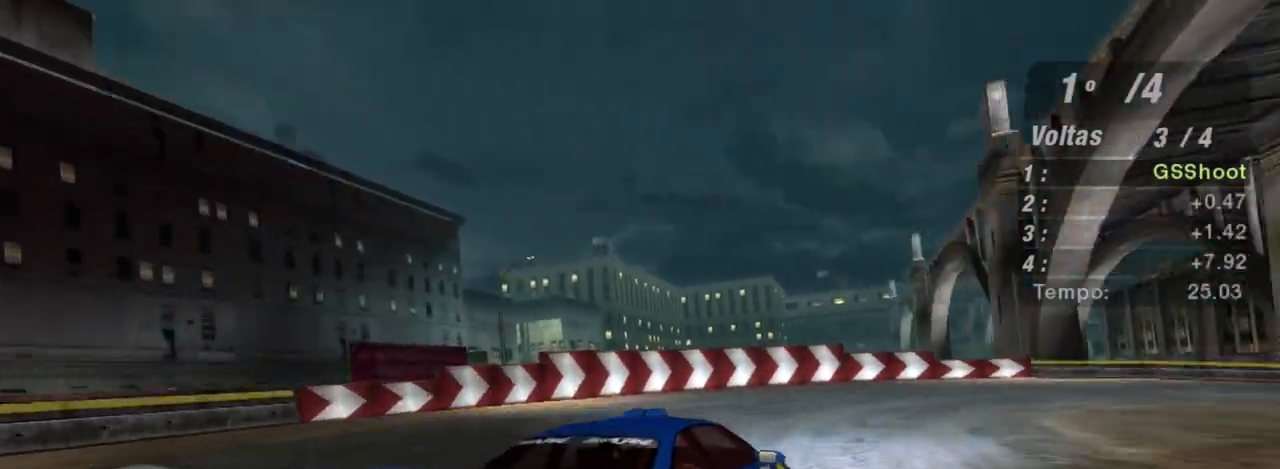
{"buttons": ["R2"], "left_stick": "up-right", "right_stick": "center", "events": [[100, "L1", "up"], [100, "left_stick", "up-right"]]}
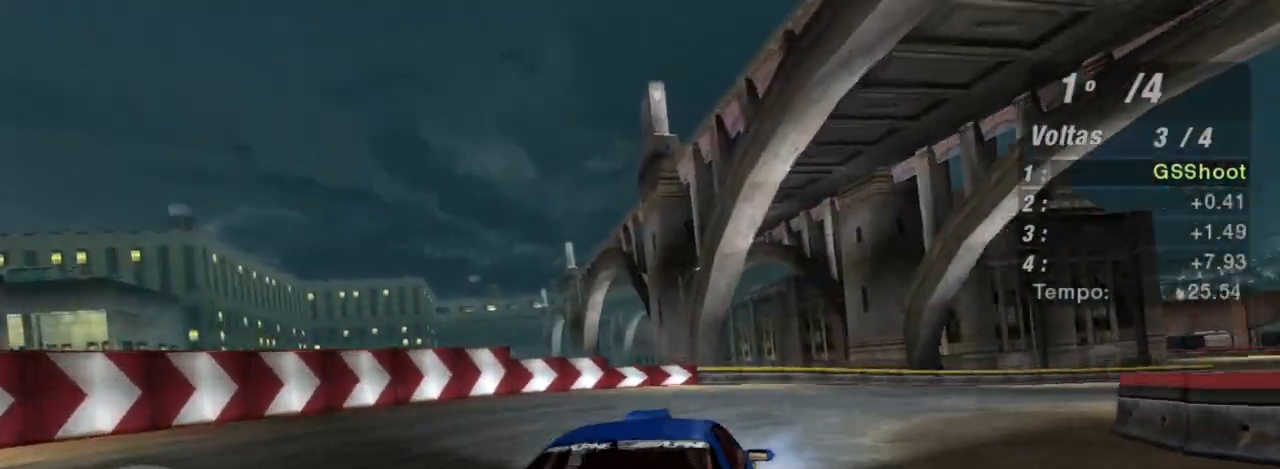
{"buttons": ["R2"], "left_stick": "up-right", "right_stick": "center", "events": []}
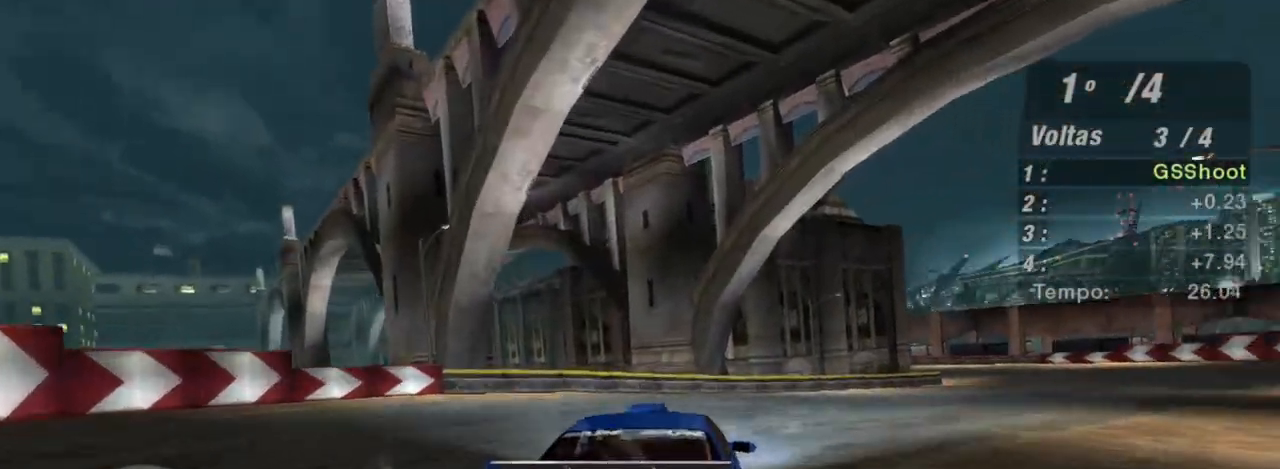
{"buttons": ["R2"], "left_stick": "up", "right_stick": "center", "events": [[467, "left_stick", "up"]]}
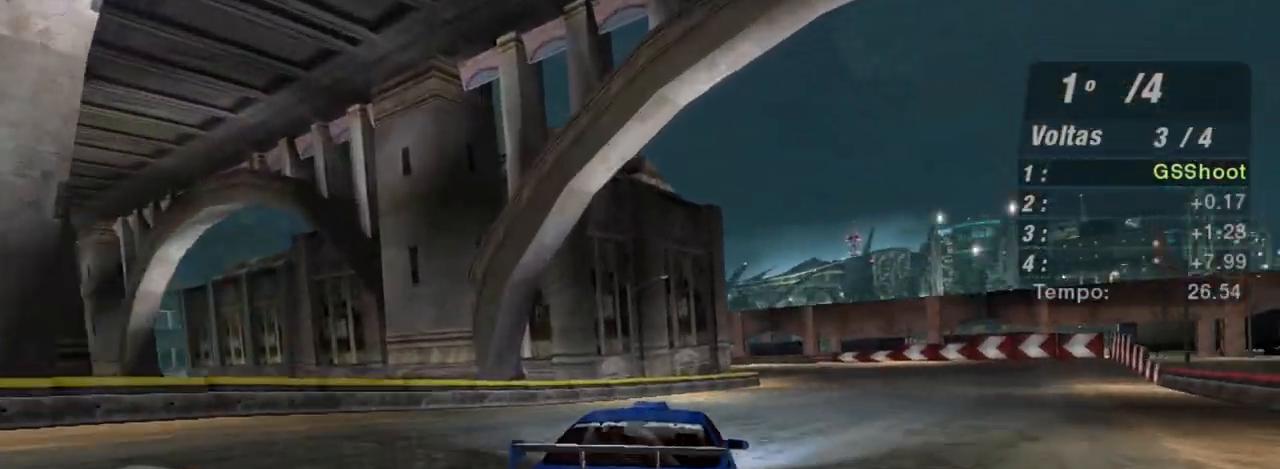
{"buttons": ["R2"], "left_stick": "up", "right_stick": "center", "events": [[101, "left_stick", "center"], [234, "left_stick", "up"]]}
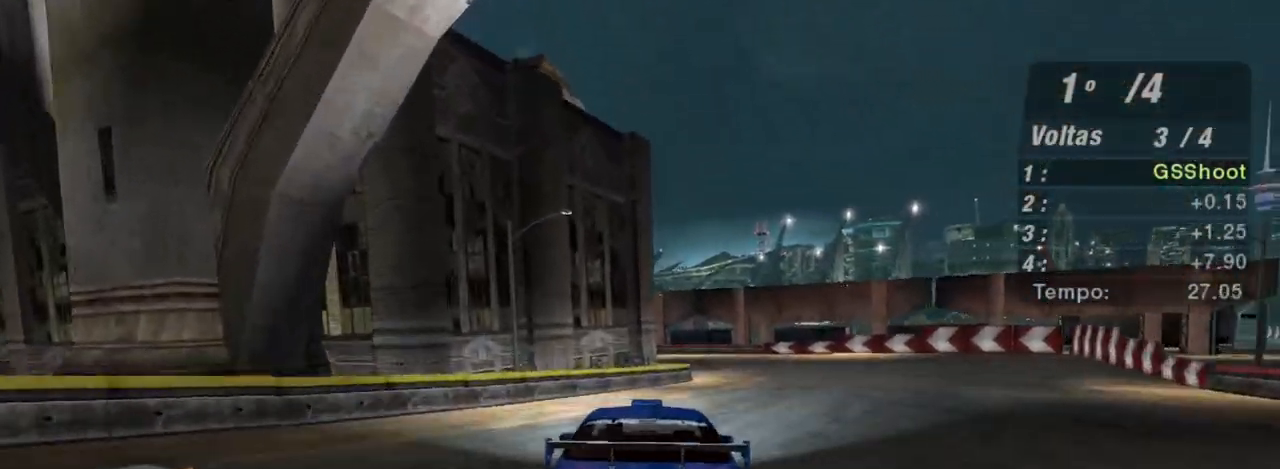
{"buttons": ["R1", "R2"], "left_stick": "up-right", "right_stick": "center", "events": [[33, "left_stick", "up-right"], [434, "R1", "down"]]}
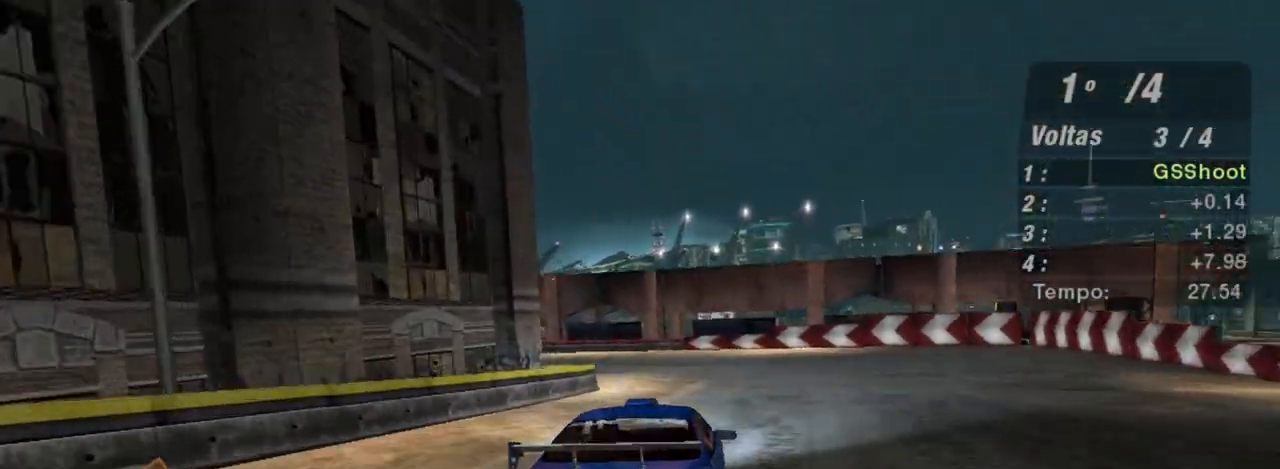
{"buttons": ["R2"], "left_stick": "left", "right_stick": "center", "events": [[34, "R1", "up"], [67, "left_stick", "left"]]}
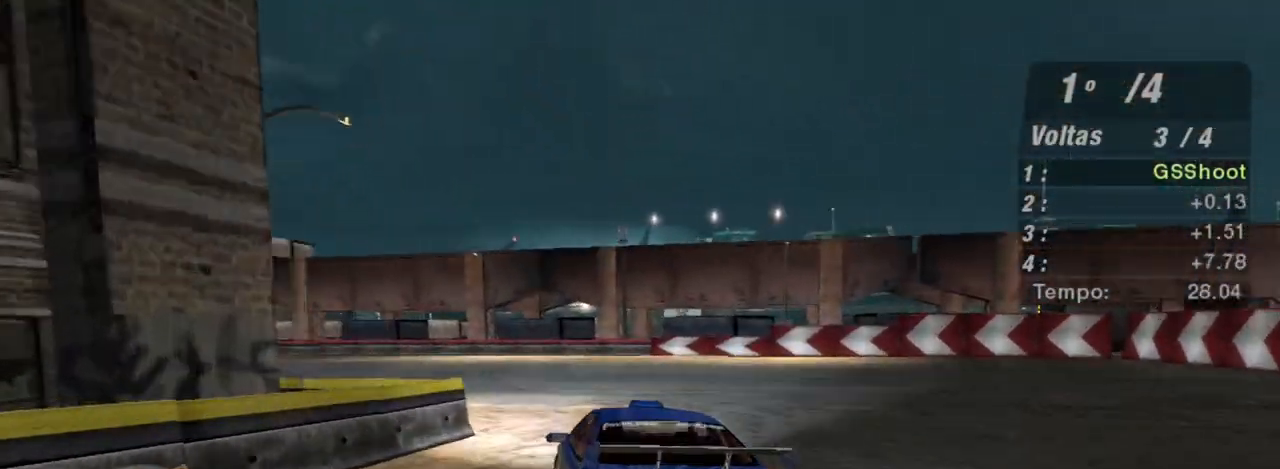
{"buttons": ["R2"], "left_stick": "left", "right_stick": "center", "events": []}
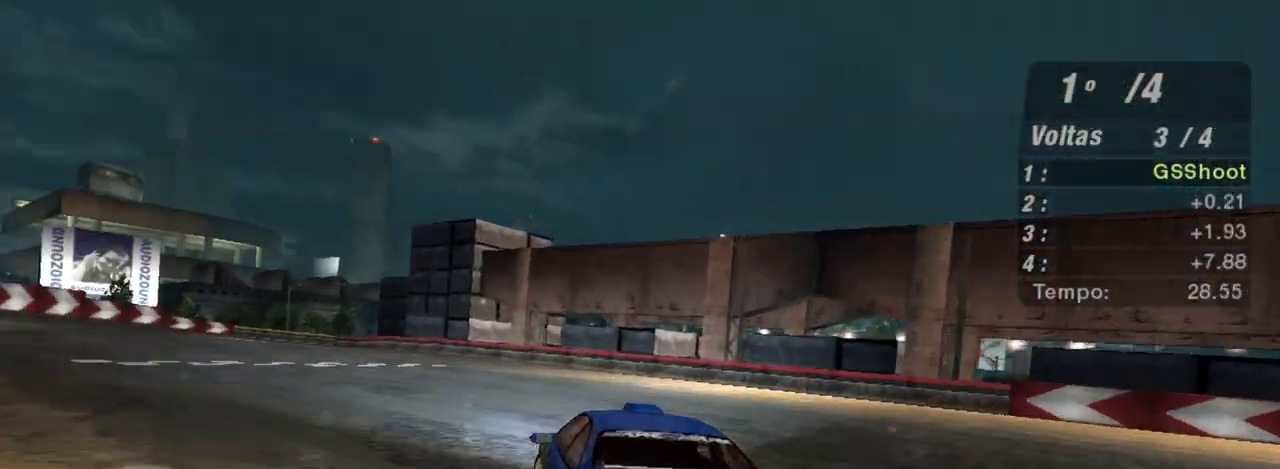
{"buttons": ["R2"], "left_stick": "left", "right_stick": "center", "events": []}
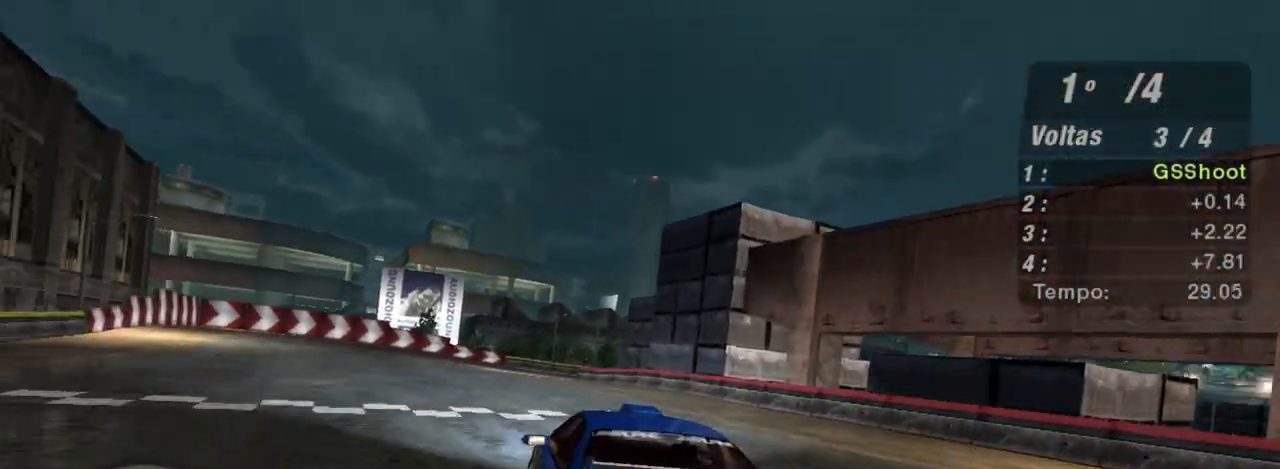
{"buttons": ["R2"], "left_stick": "right", "right_stick": "center", "events": [[300, "left_stick", "center"], [500, "left_stick", "right"]]}
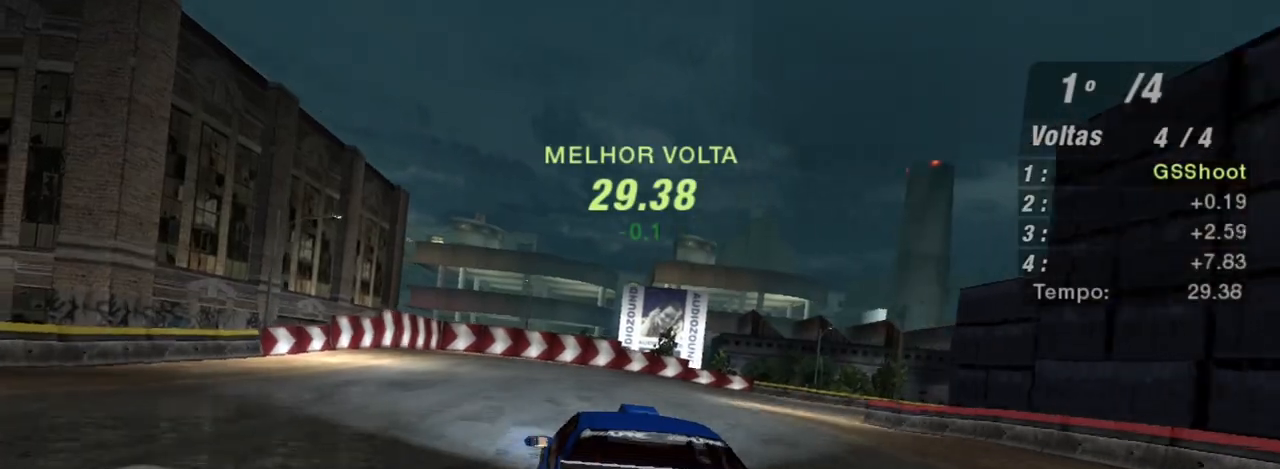
{"buttons": ["R2"], "left_stick": "right", "right_stick": "center", "events": []}
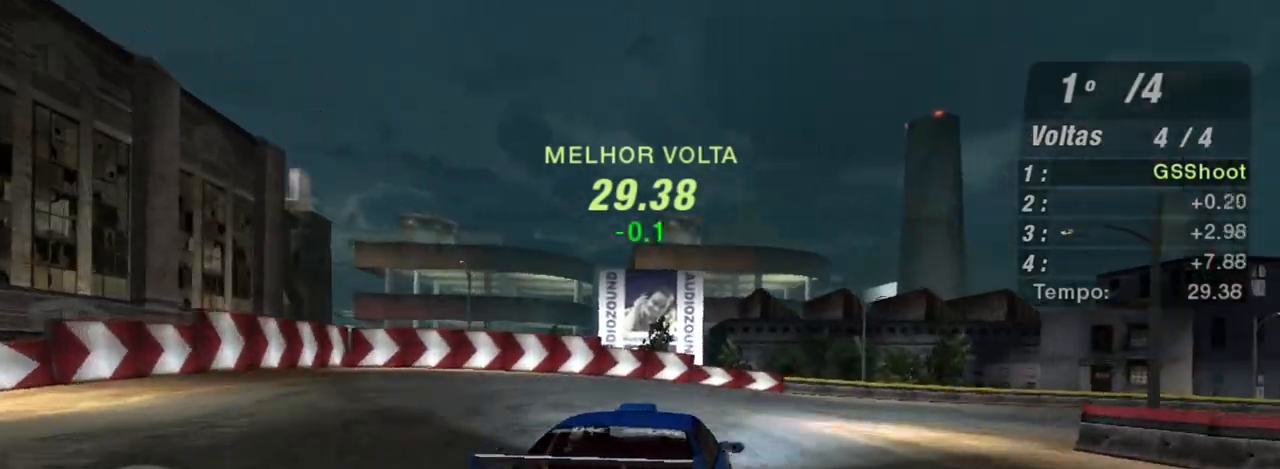
{"buttons": ["R2"], "left_stick": "right", "right_stick": "center", "events": []}
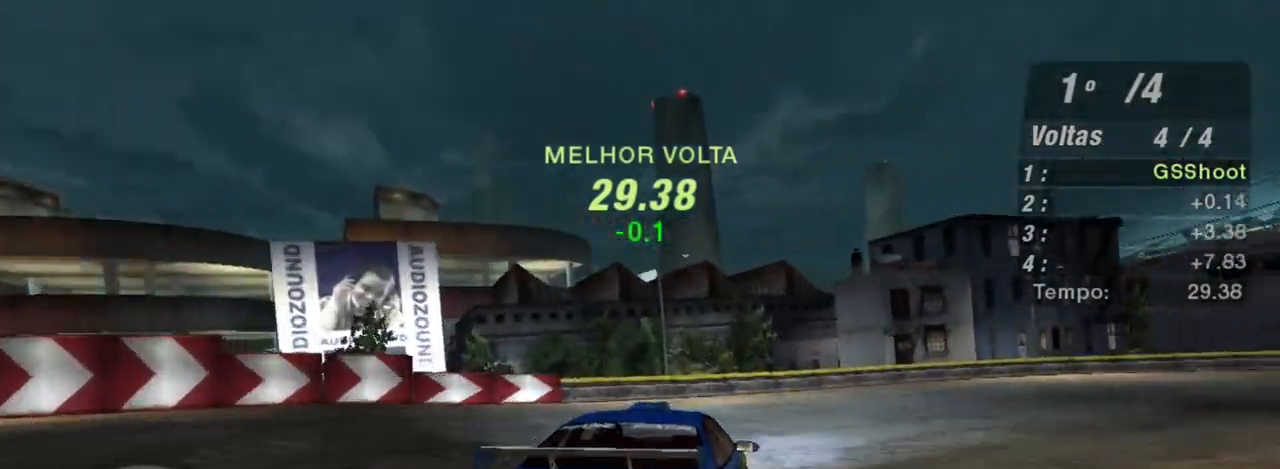
{"buttons": ["R2"], "left_stick": "right", "right_stick": "center", "events": []}
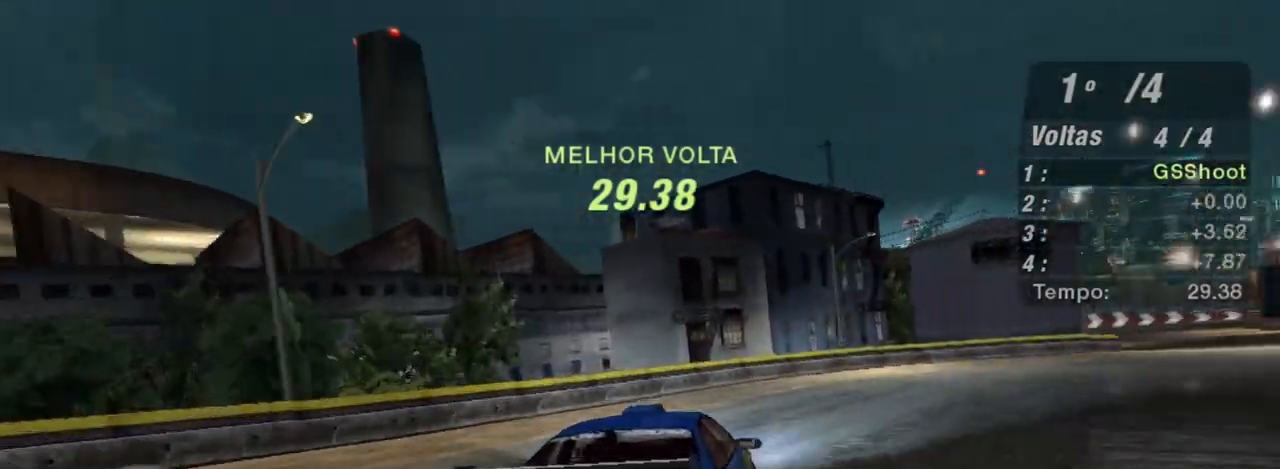
{"buttons": ["R2"], "left_stick": "right", "right_stick": "center", "events": []}
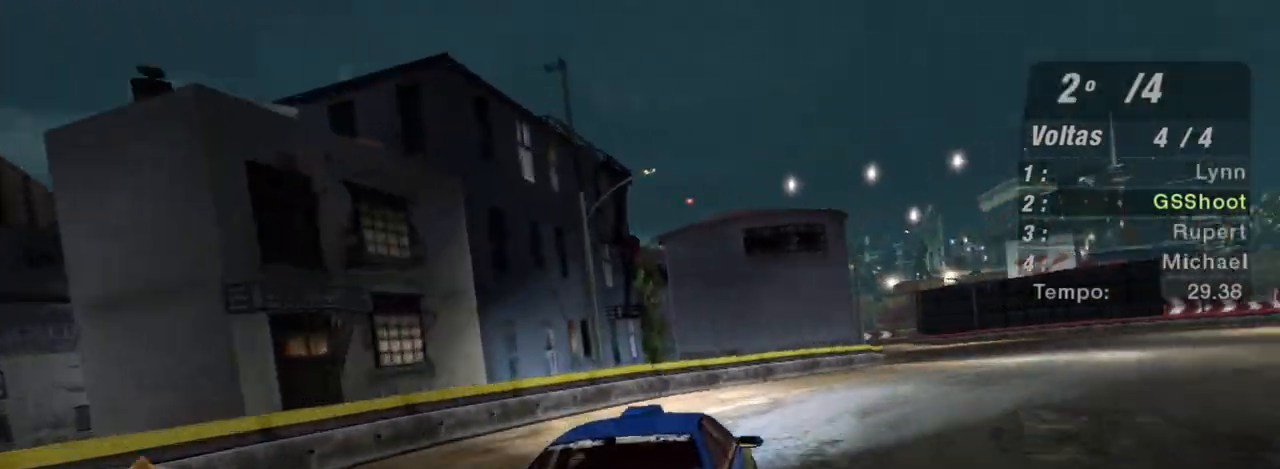
{"buttons": ["R2"], "left_stick": "right", "right_stick": "center", "events": []}
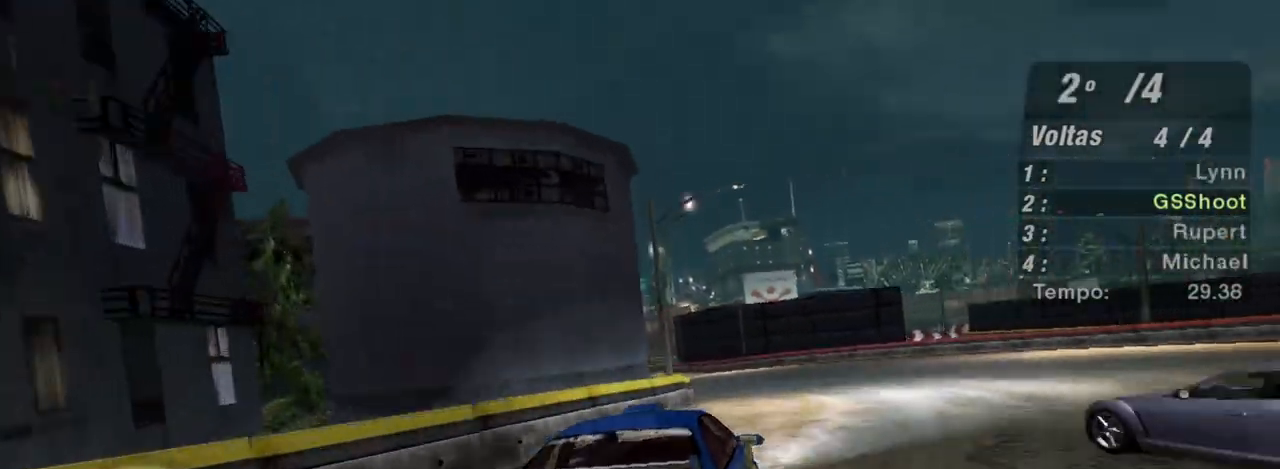
{"buttons": ["R2"], "left_stick": "left", "right_stick": "center", "events": [[100, "left_stick", "left"]]}
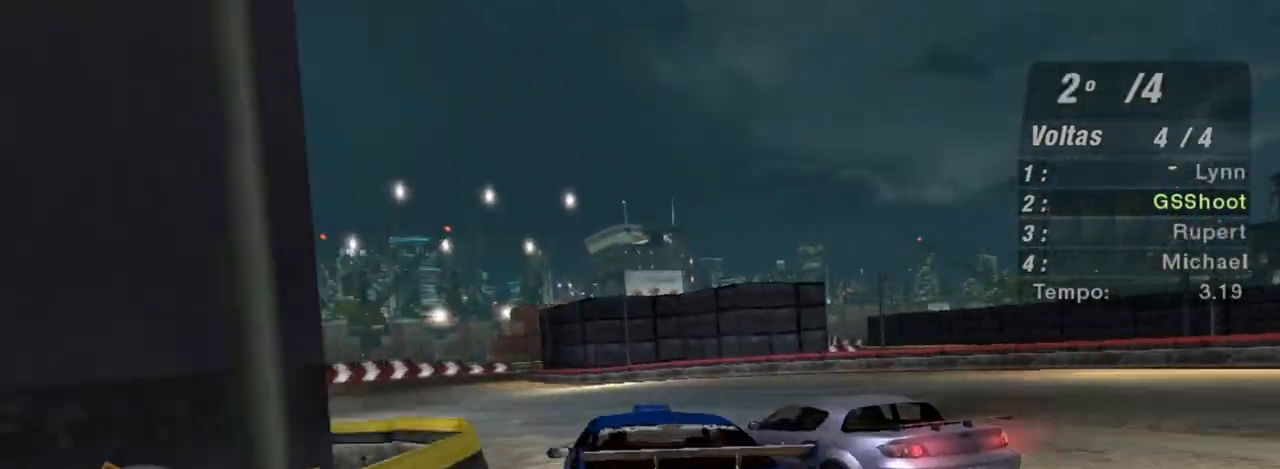
{"buttons": ["R2"], "left_stick": "up-right", "right_stick": "center", "events": [[34, "left_stick", "up-left"], [134, "left_stick", "up"], [501, "left_stick", "up-right"]]}
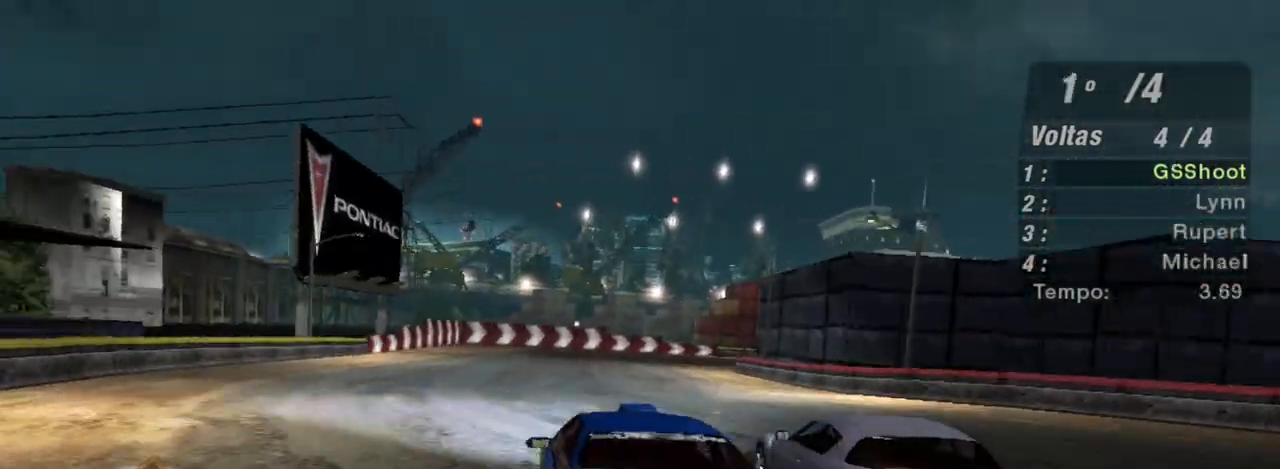
{"buttons": ["R2"], "left_stick": "up-right", "right_stick": "center", "events": [[267, "left_stick", "center"], [367, "left_stick", "right"], [434, "left_stick", "up-right"]]}
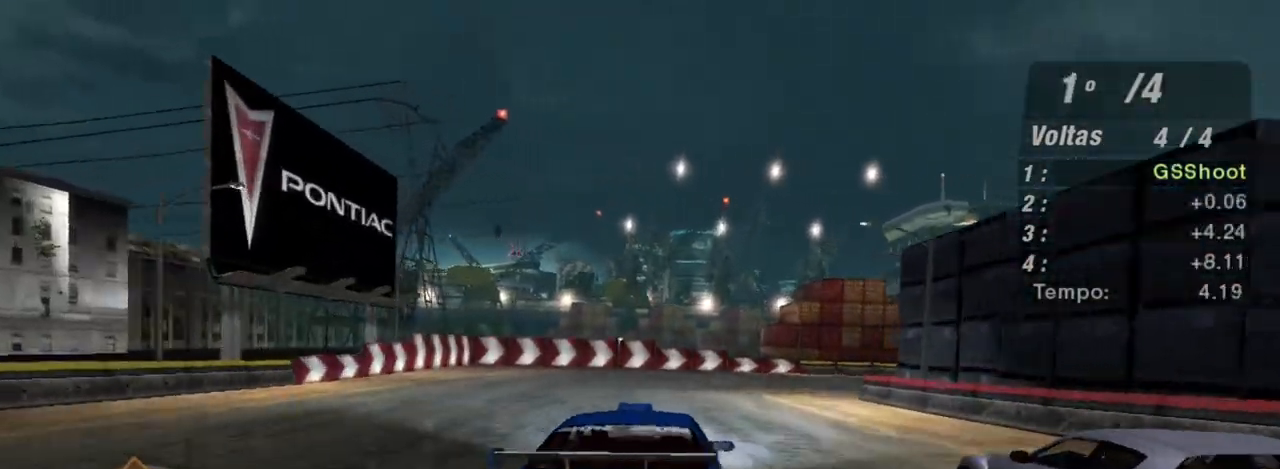
{"buttons": ["R2"], "left_stick": "right", "right_stick": "center", "events": [[267, "left_stick", "right"]]}